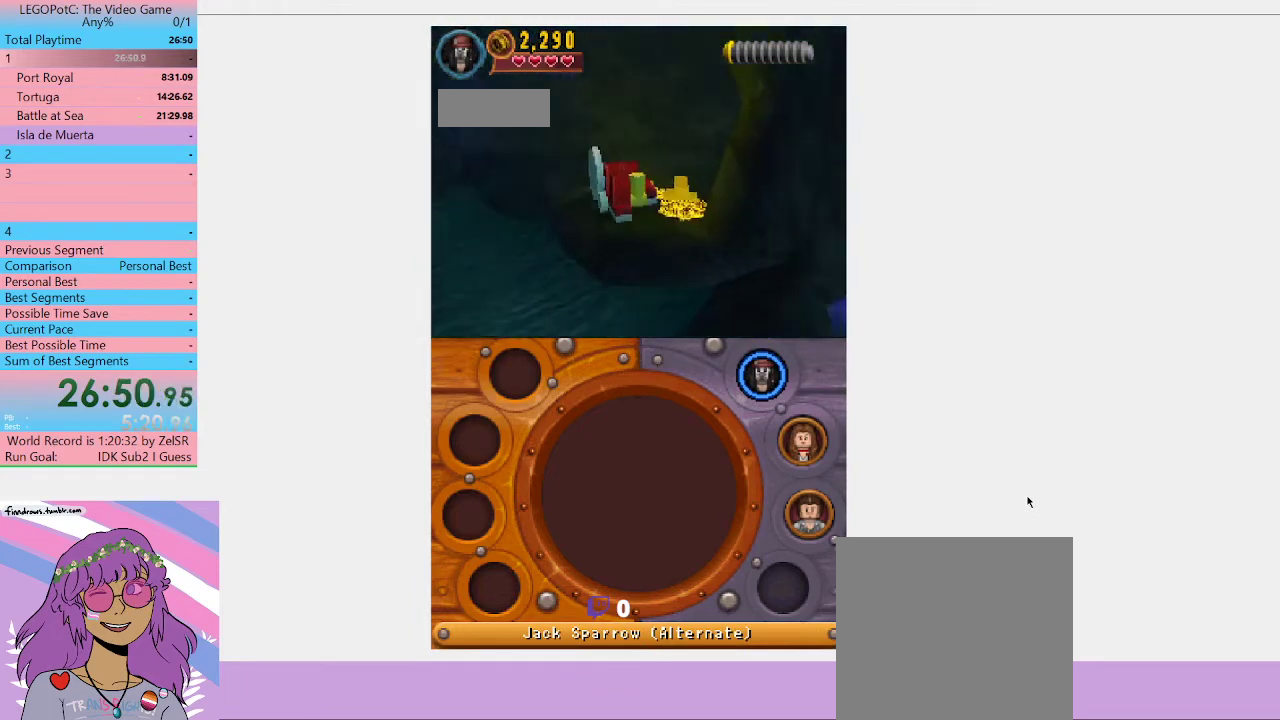
Gameplay with a controller (Xbox layout); each line is a JSON object with the inputs held at the frame after it. "events" lists button and stick changes between this image and that frame as [ms after this image, input, new state], when the widget could be followed in between.
{"buttons": [], "left_stick": "right", "right_stick": "center", "events": [[467, "left_stick", "right"]]}
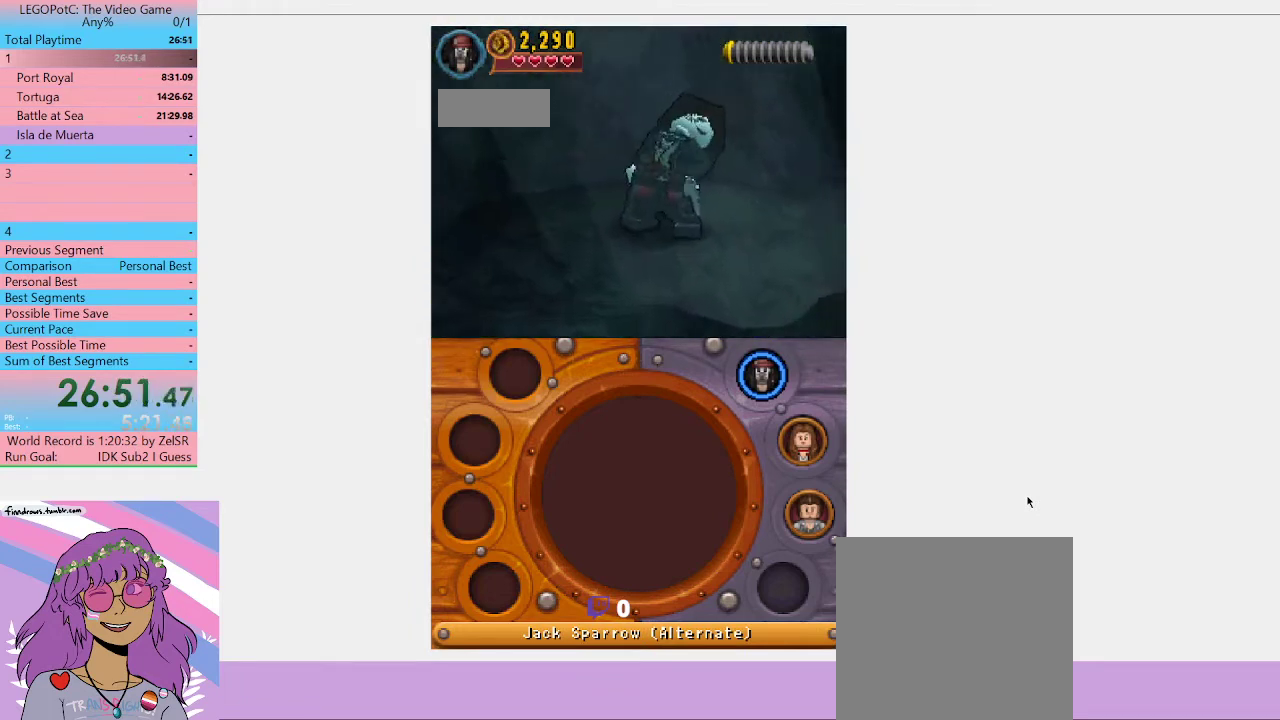
{"buttons": [], "left_stick": "right", "right_stick": "center", "events": []}
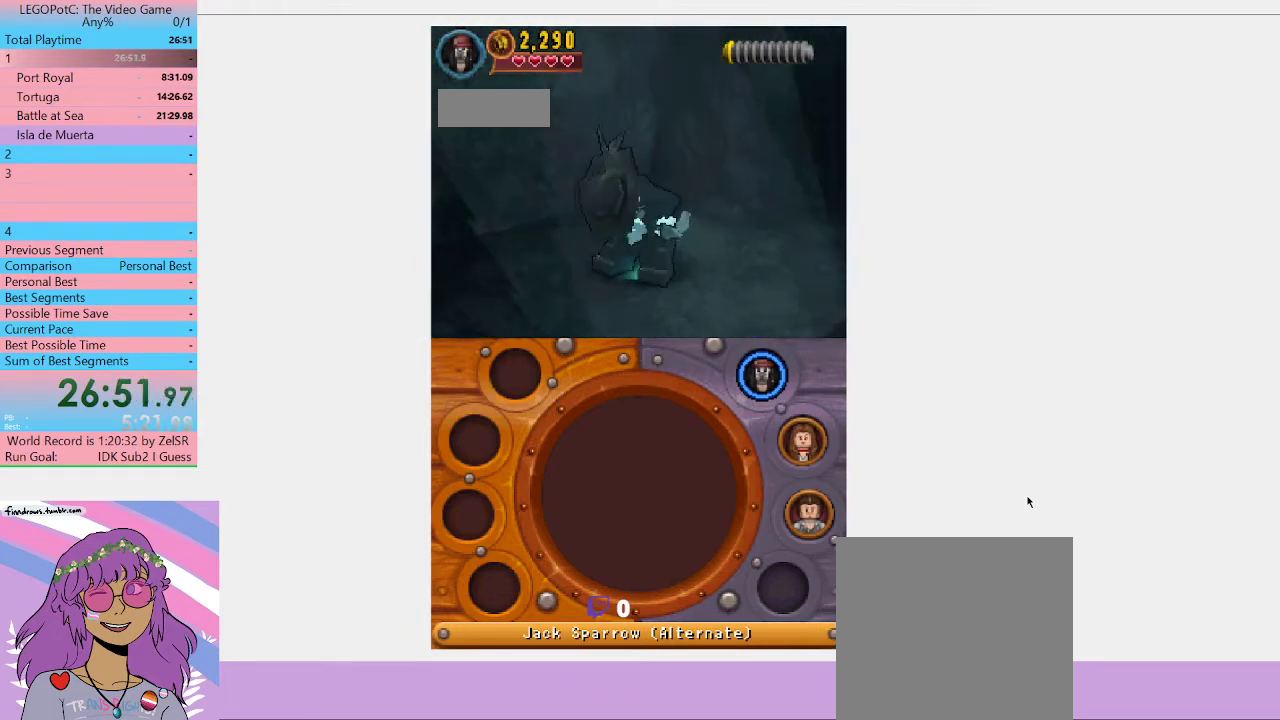
{"buttons": [], "left_stick": "right", "right_stick": "center", "events": []}
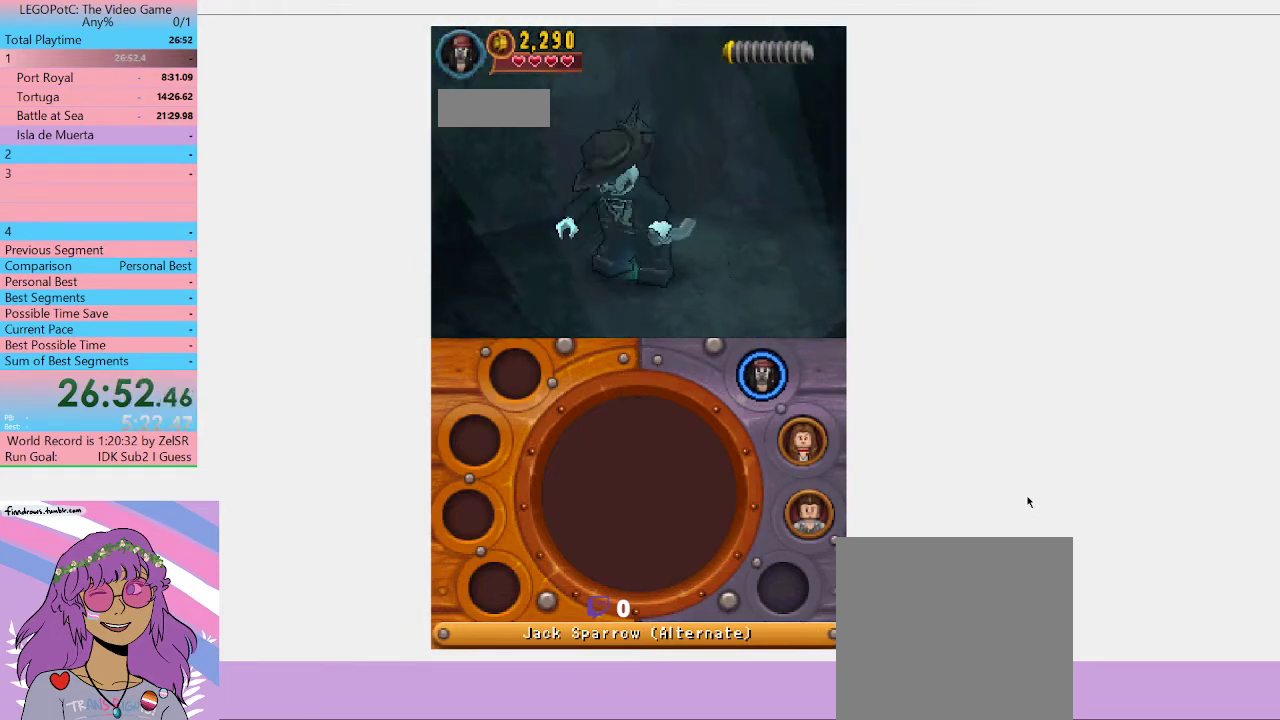
{"buttons": [], "left_stick": "right", "right_stick": "center", "events": []}
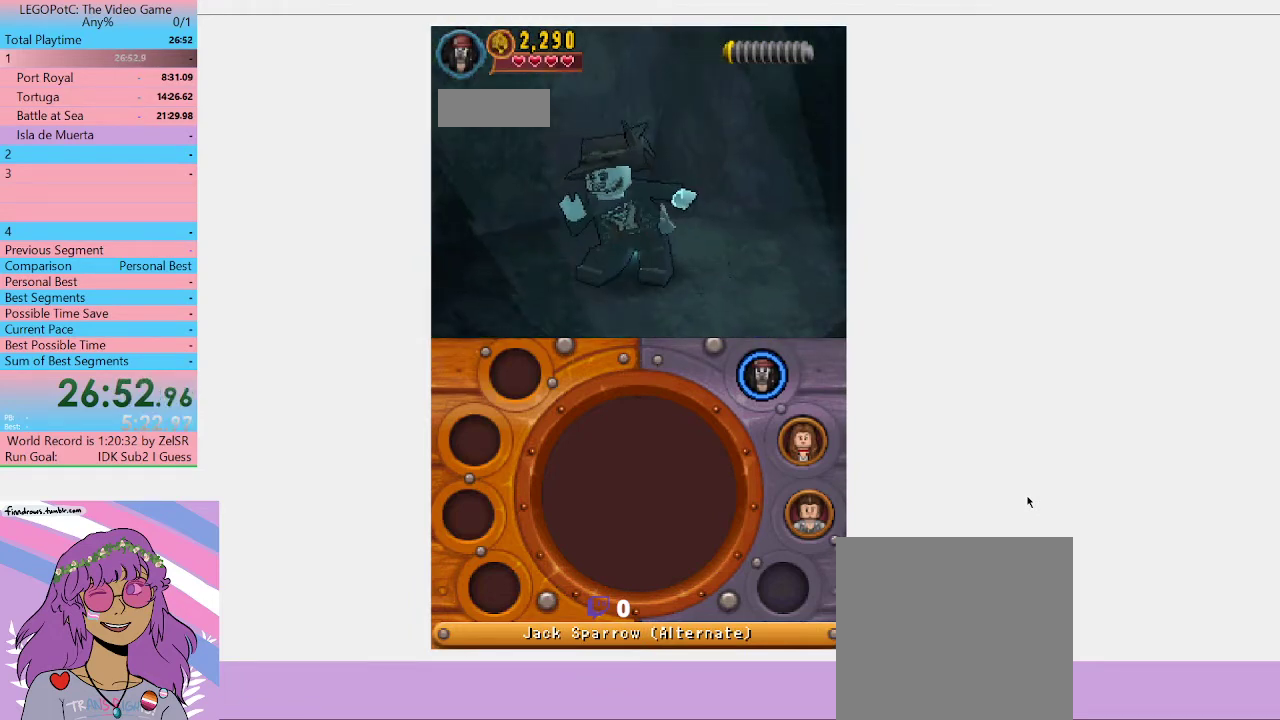
{"buttons": [], "left_stick": "right", "right_stick": "center", "events": []}
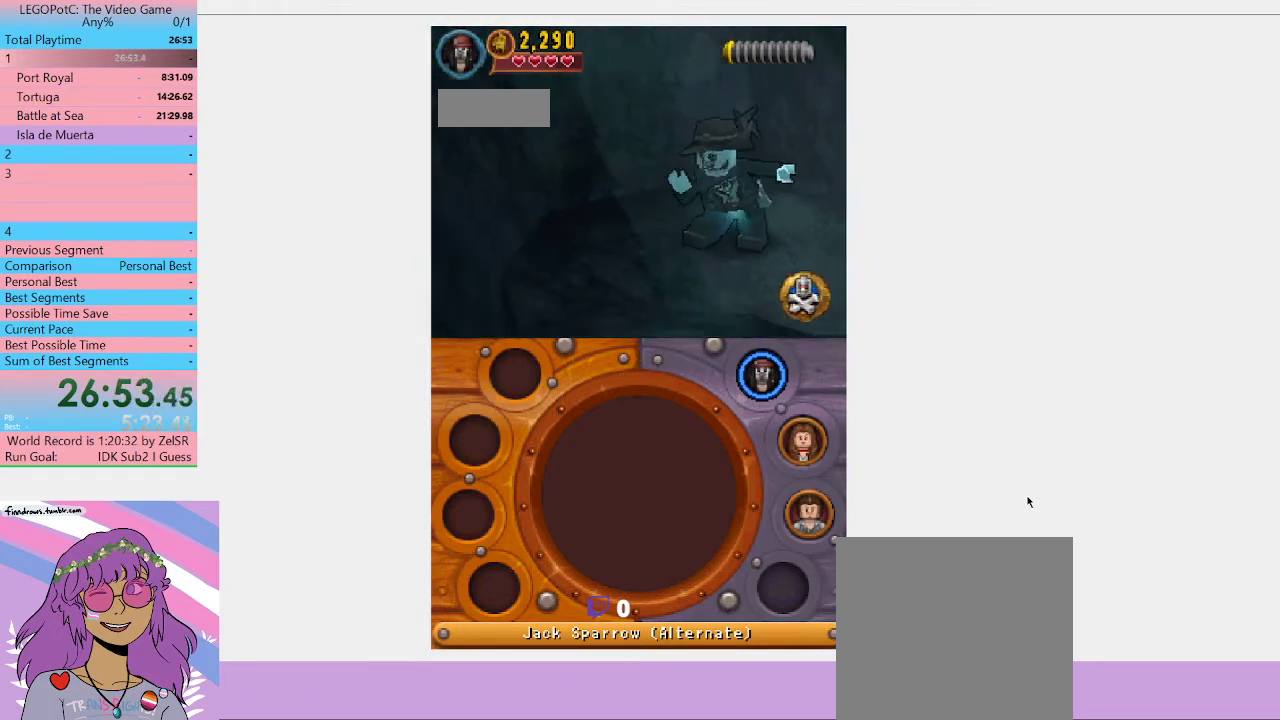
{"buttons": ["A"], "left_stick": "down-right", "right_stick": "center", "events": [[133, "left_stick", "down-right"], [467, "A", "down"]]}
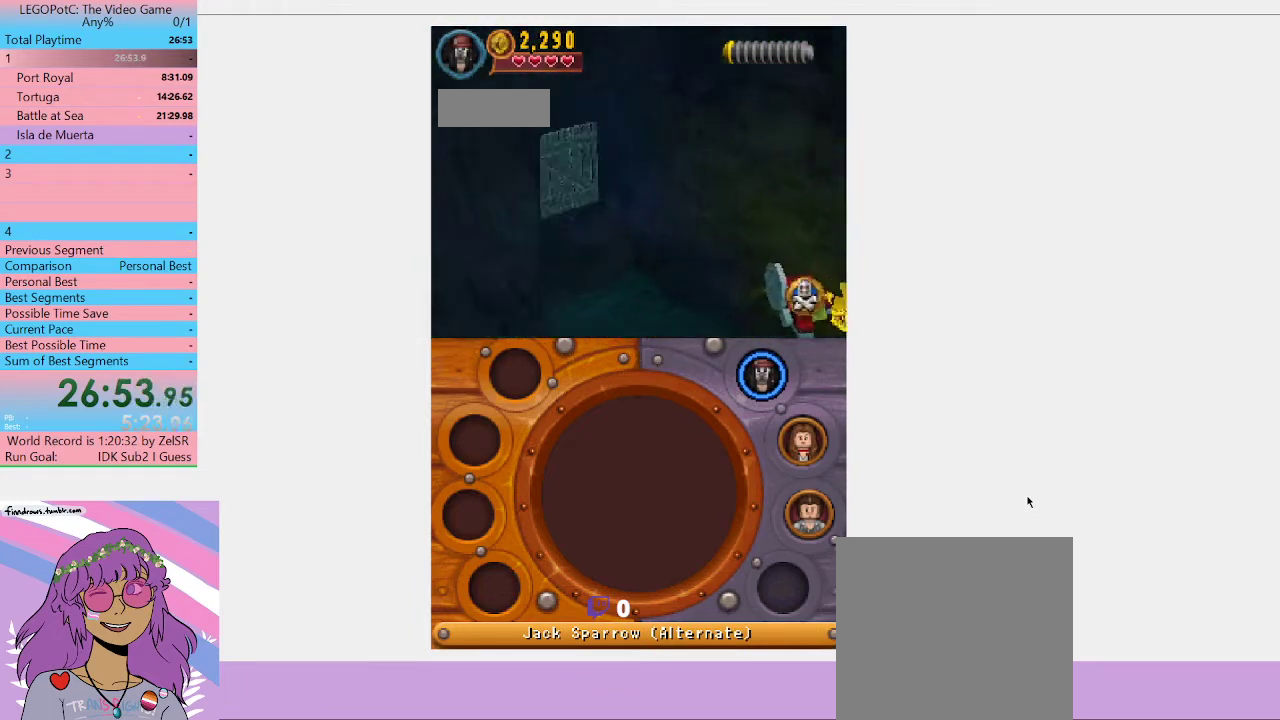
{"buttons": [], "left_stick": "down-right", "right_stick": "center", "events": [[167, "A", "up"]]}
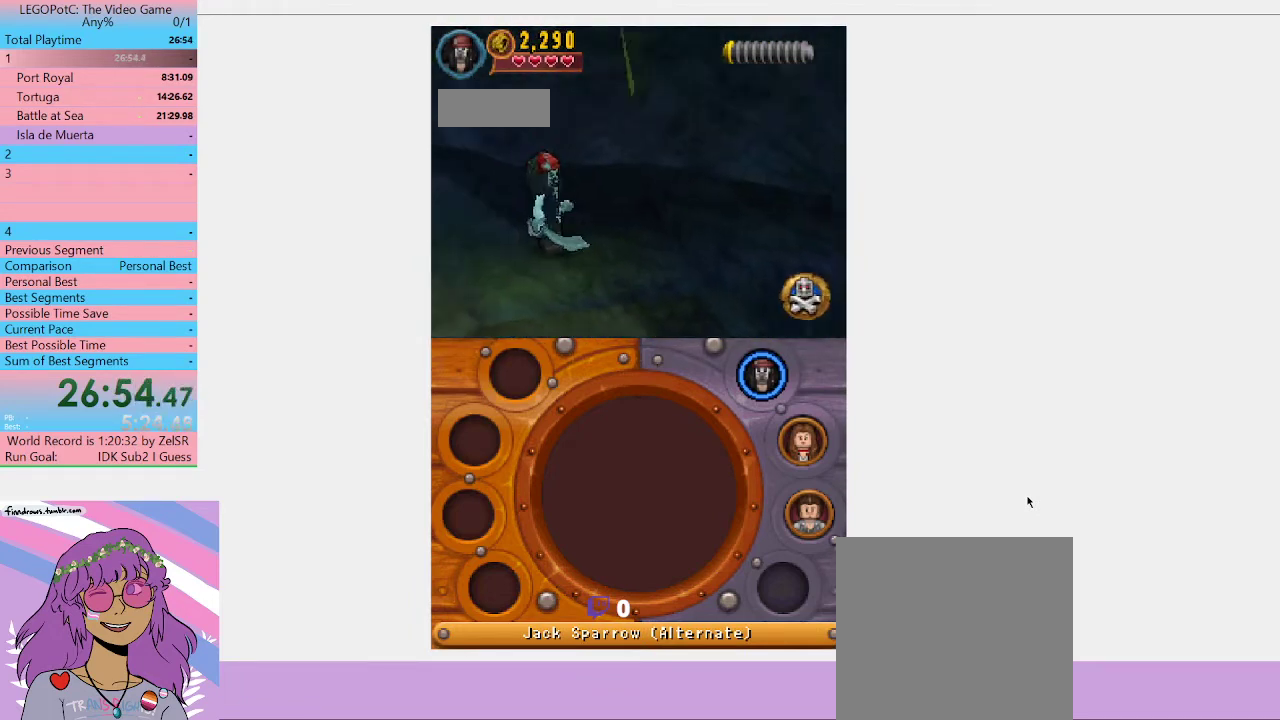
{"buttons": [], "left_stick": "down-right", "right_stick": "center", "events": [[100, "A", "down"], [300, "A", "up"]]}
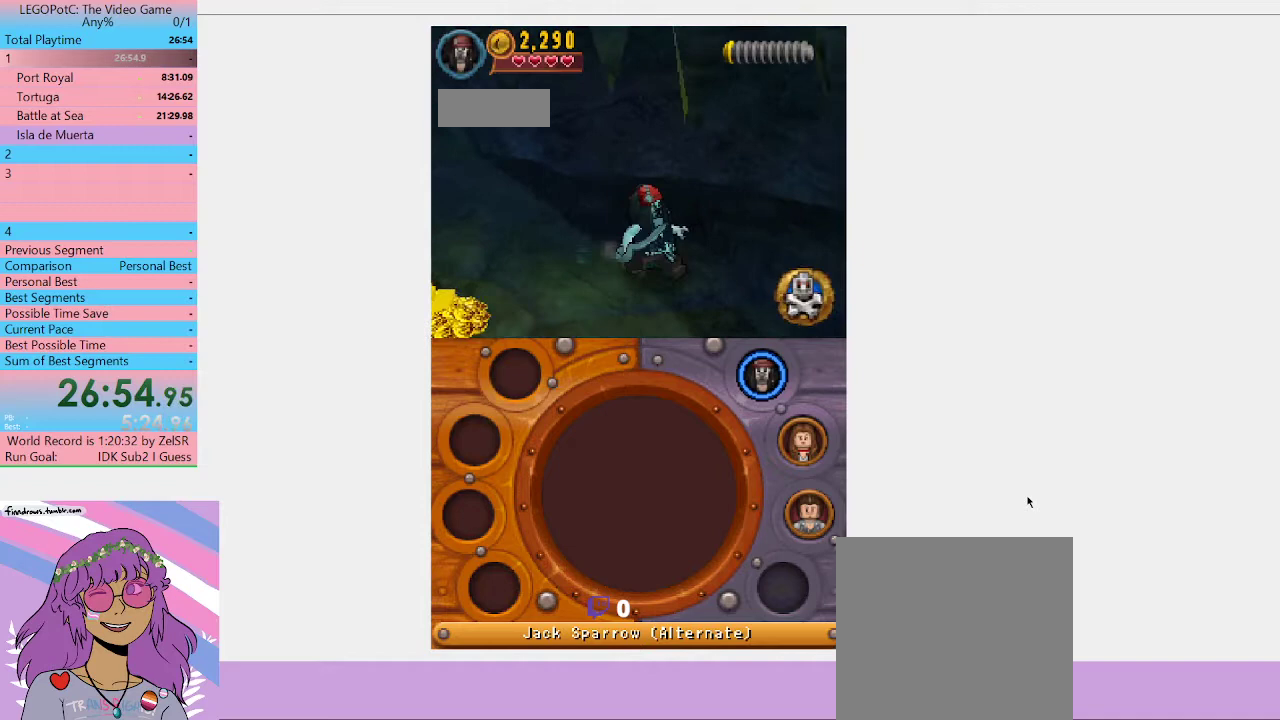
{"buttons": [], "left_stick": "down-right", "right_stick": "center", "events": []}
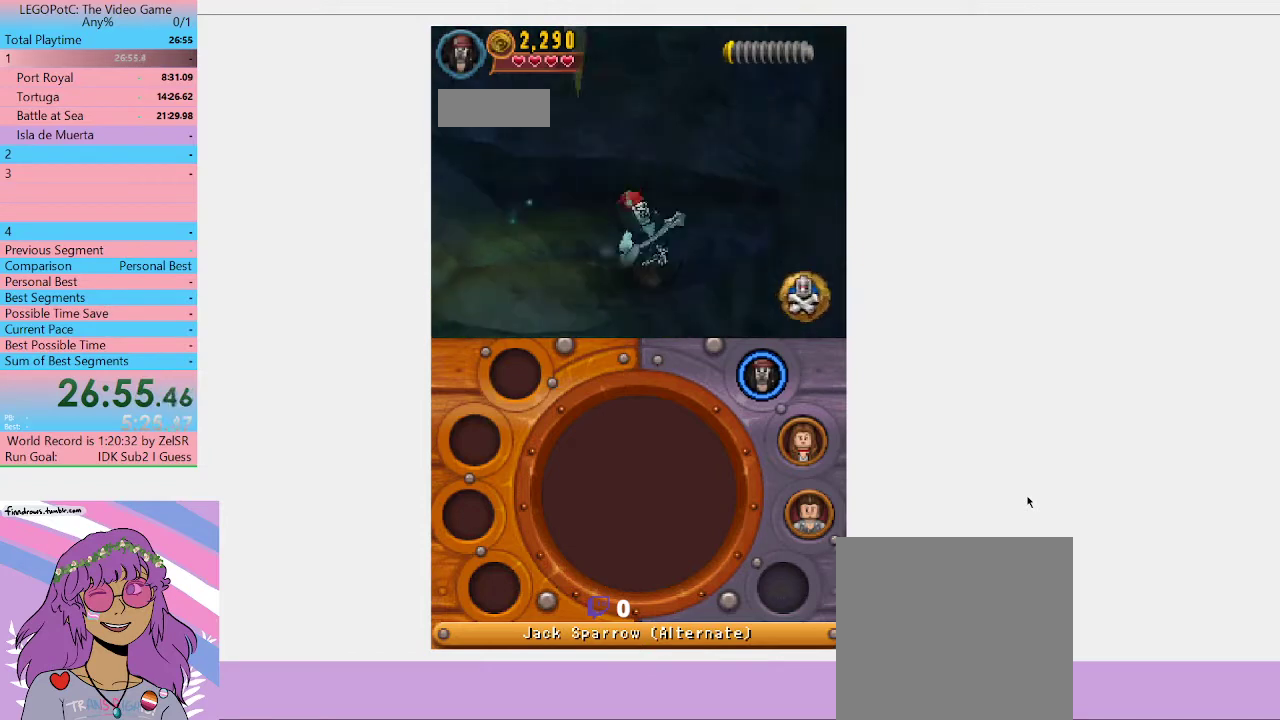
{"buttons": ["A"], "left_stick": "down", "right_stick": "center", "events": [[333, "left_stick", "down"], [400, "A", "down"]]}
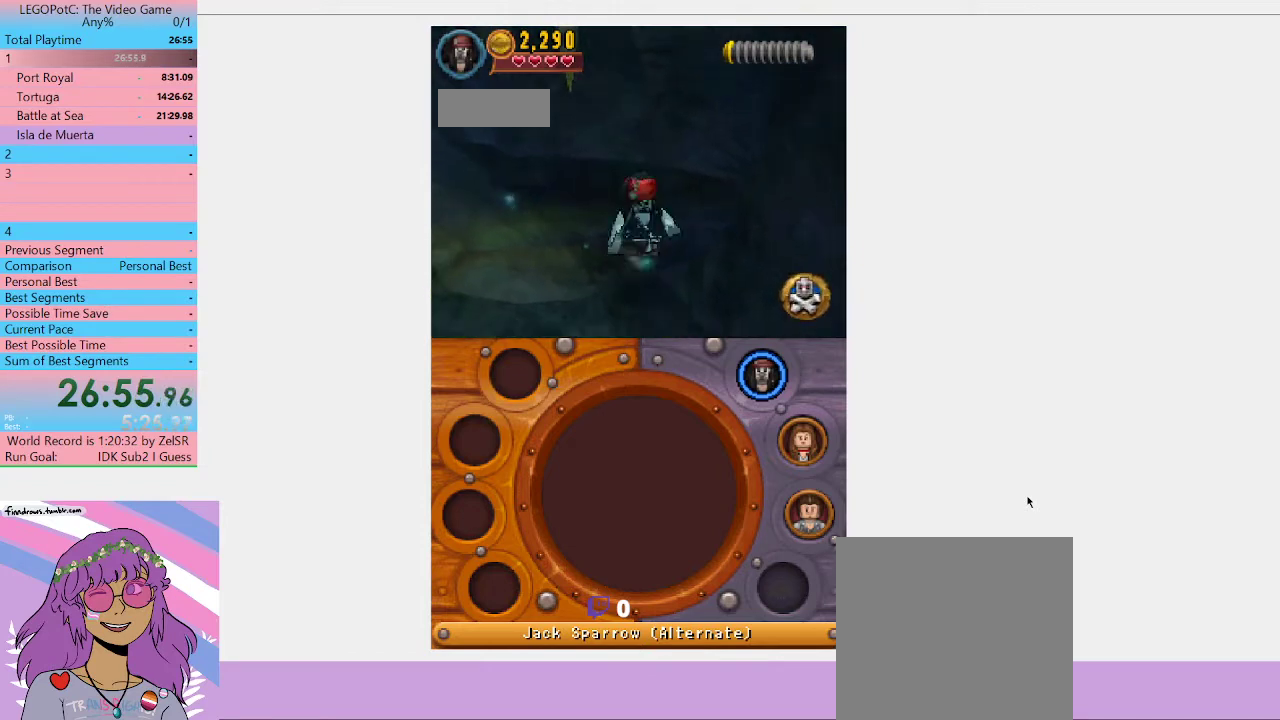
{"buttons": [], "left_stick": "down-right", "right_stick": "center", "events": [[100, "A", "up"], [200, "left_stick", "down-right"]]}
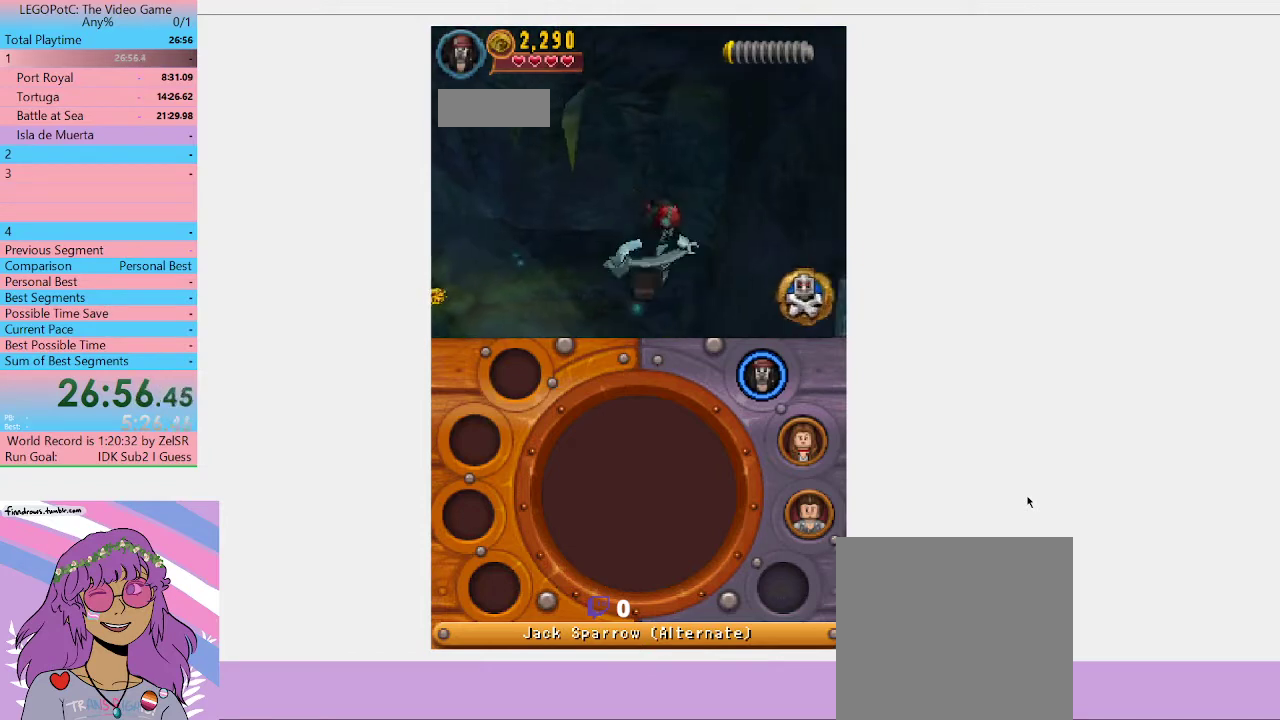
{"buttons": [], "left_stick": "down-right", "right_stick": "center", "events": []}
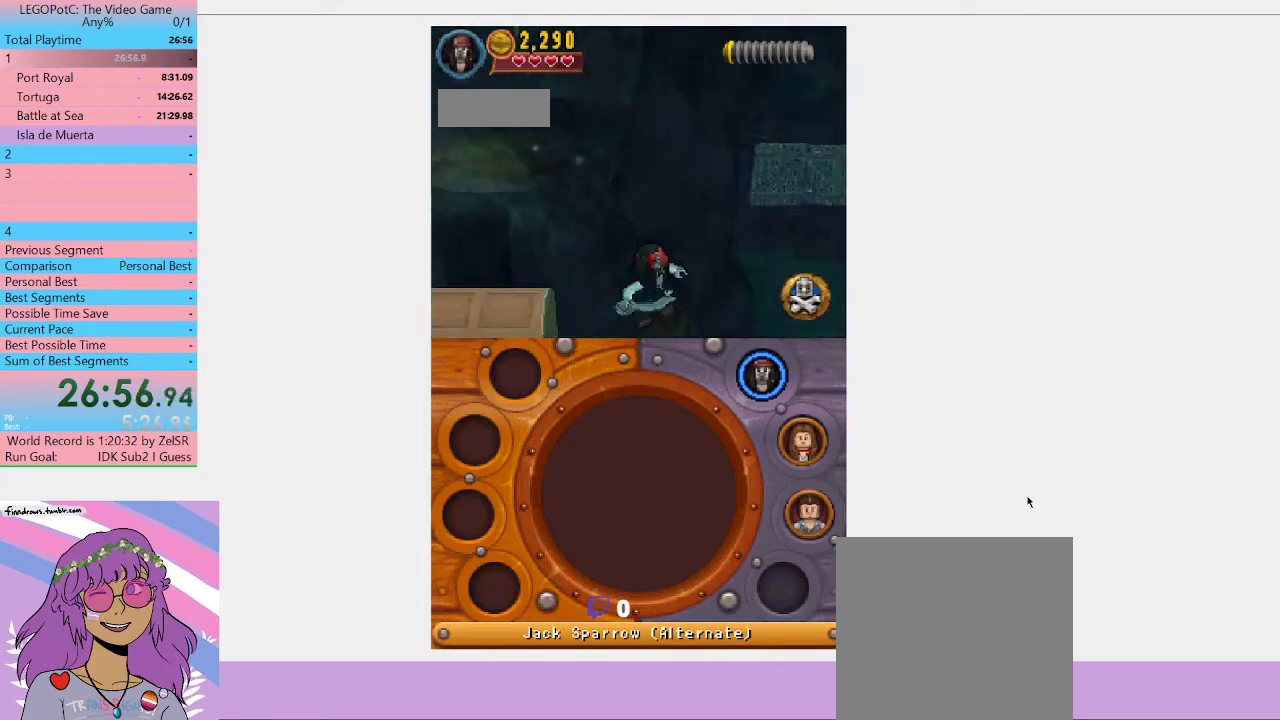
{"buttons": ["A"], "left_stick": "down-right", "right_stick": "center", "events": [[467, "A", "down"]]}
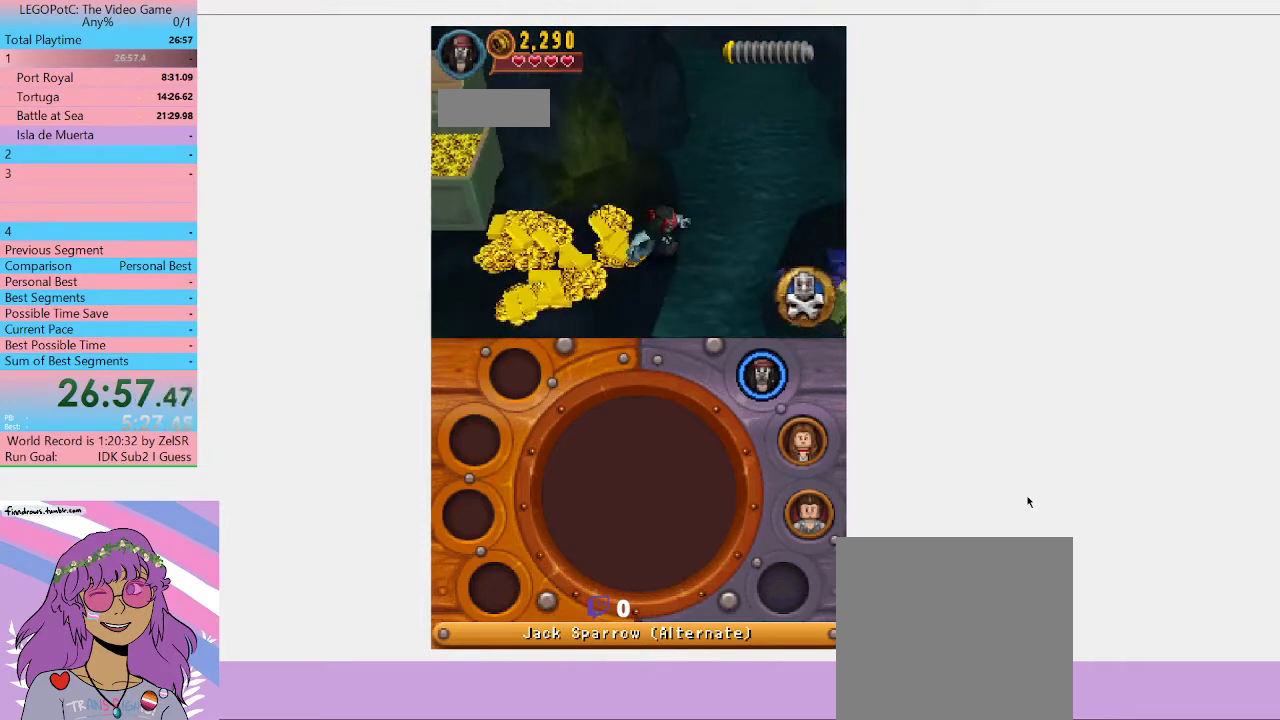
{"buttons": [], "left_stick": "down-right", "right_stick": "center", "events": [[200, "A", "up"]]}
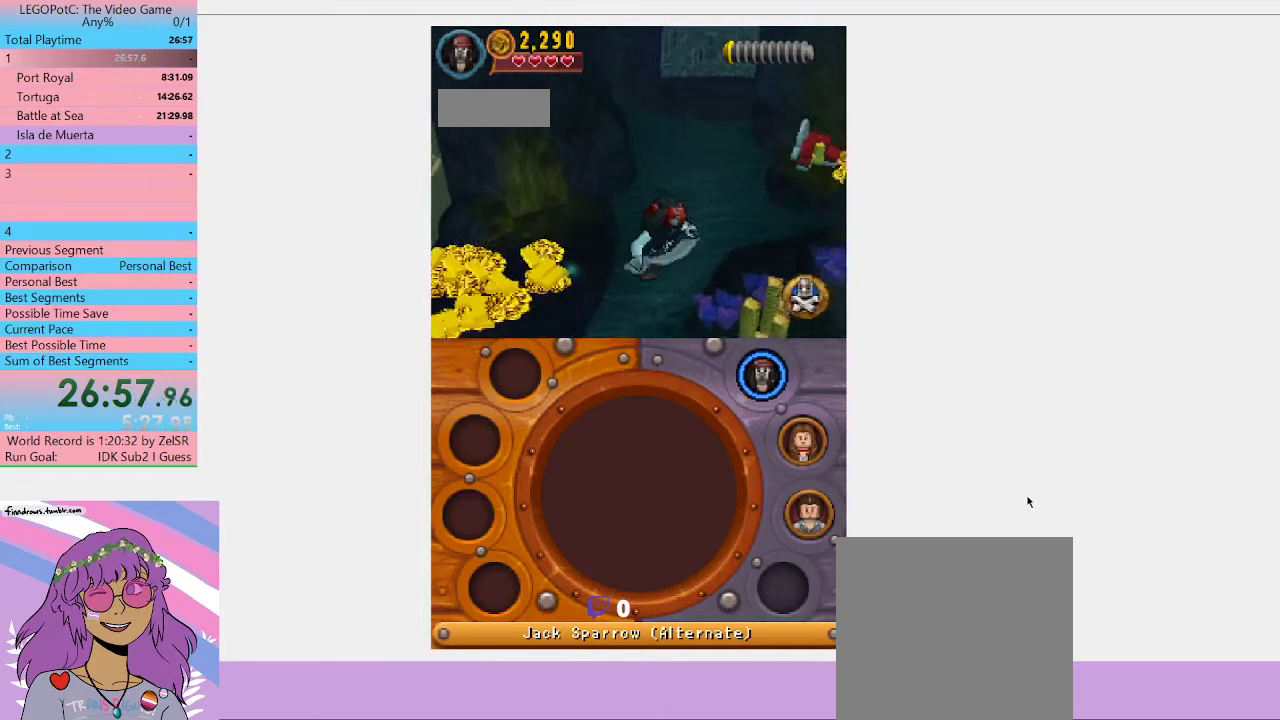
{"buttons": [], "left_stick": "down-right", "right_stick": "center", "events": []}
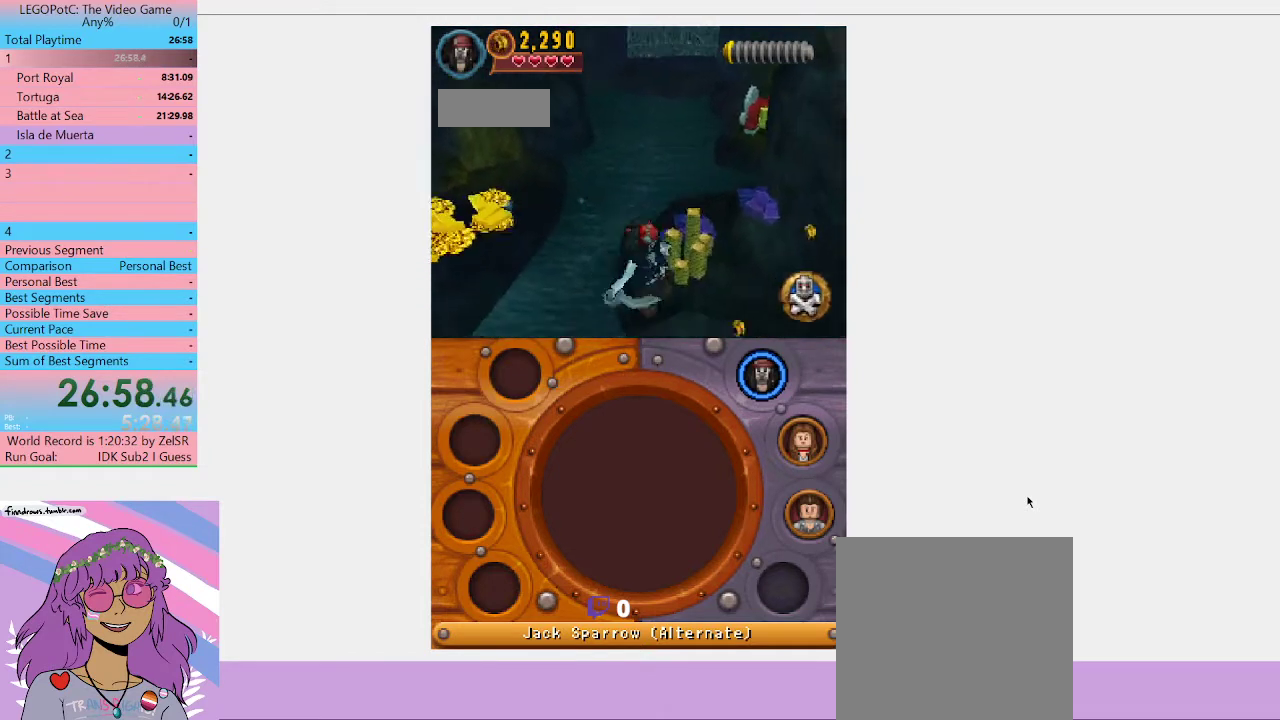
{"buttons": [], "left_stick": "down-right", "right_stick": "center", "events": [[33, "A", "down"], [267, "A", "up"]]}
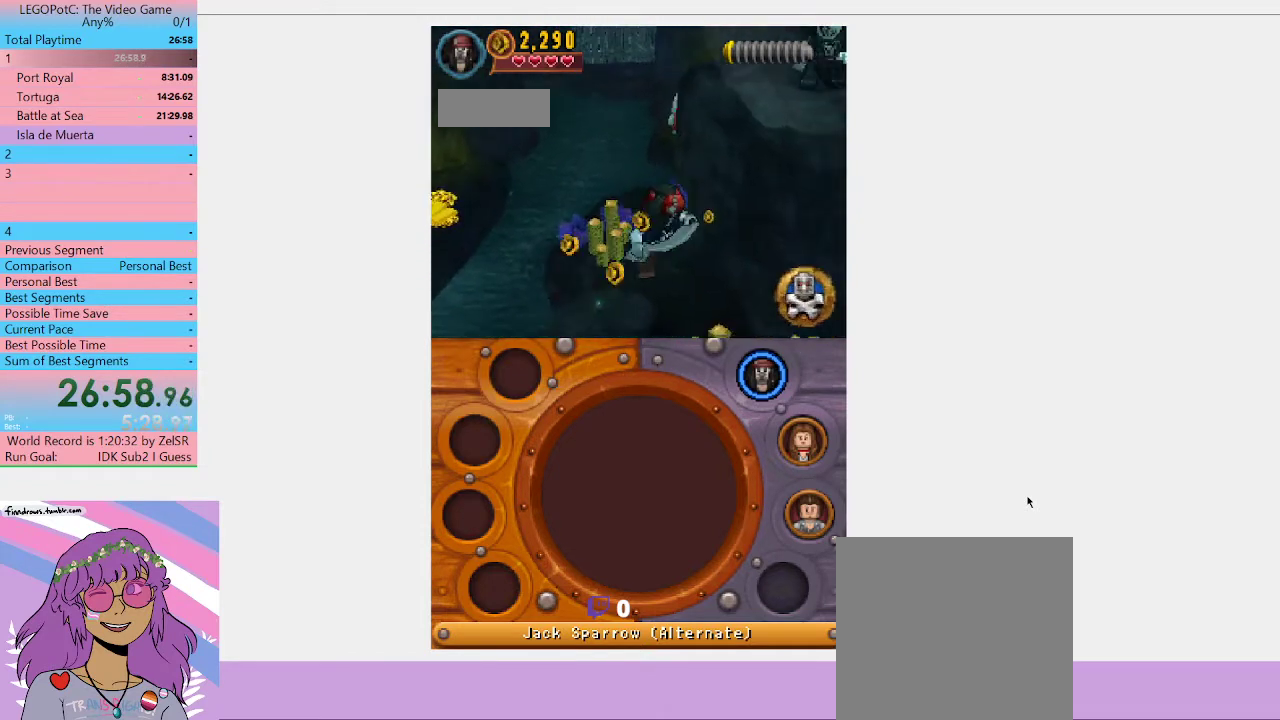
{"buttons": ["A"], "left_stick": "down-right", "right_stick": "center", "events": [[500, "A", "down"]]}
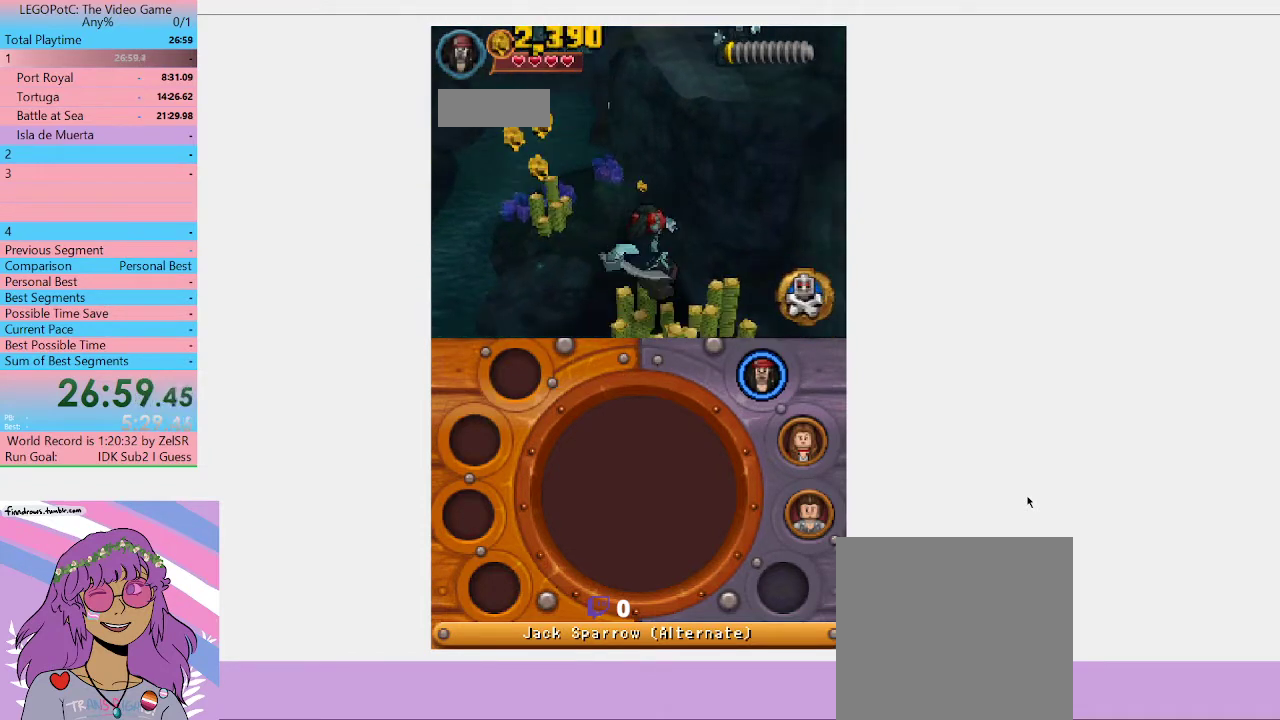
{"buttons": [], "left_stick": "down-right", "right_stick": "center", "events": [[400, "A", "up"]]}
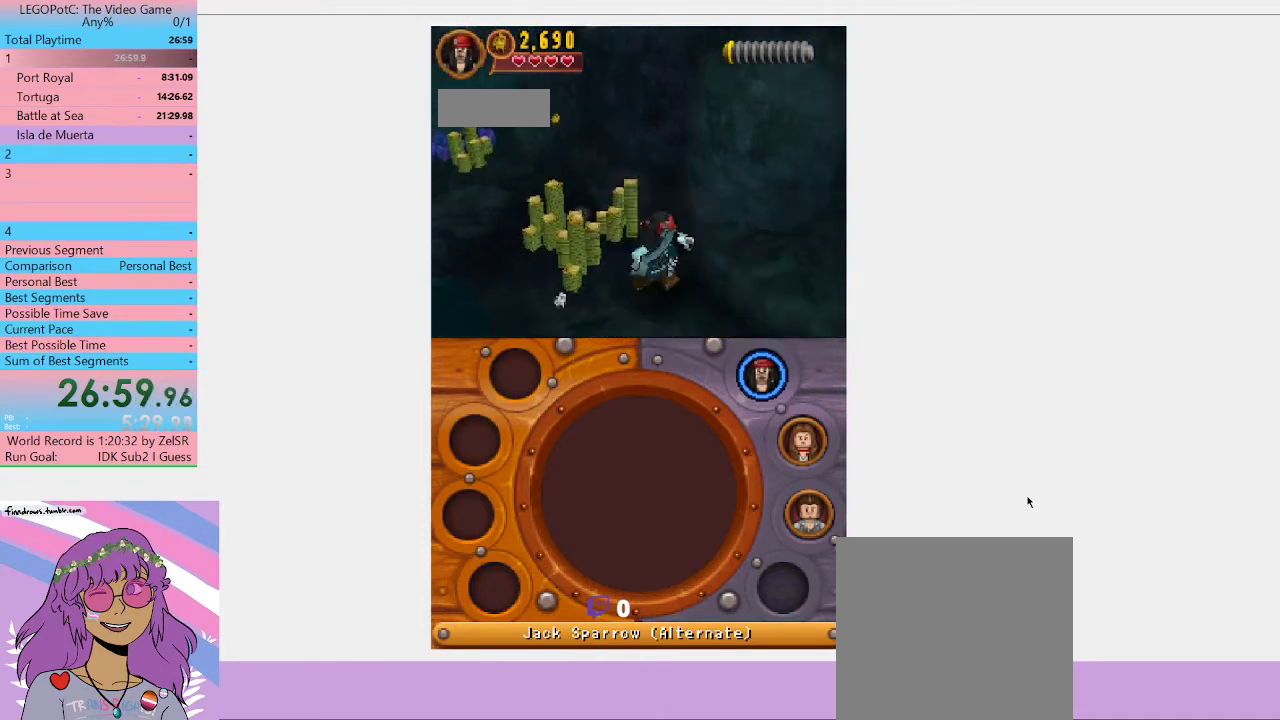
{"buttons": ["A"], "left_stick": "down-right", "right_stick": "center", "events": [[433, "A", "down"]]}
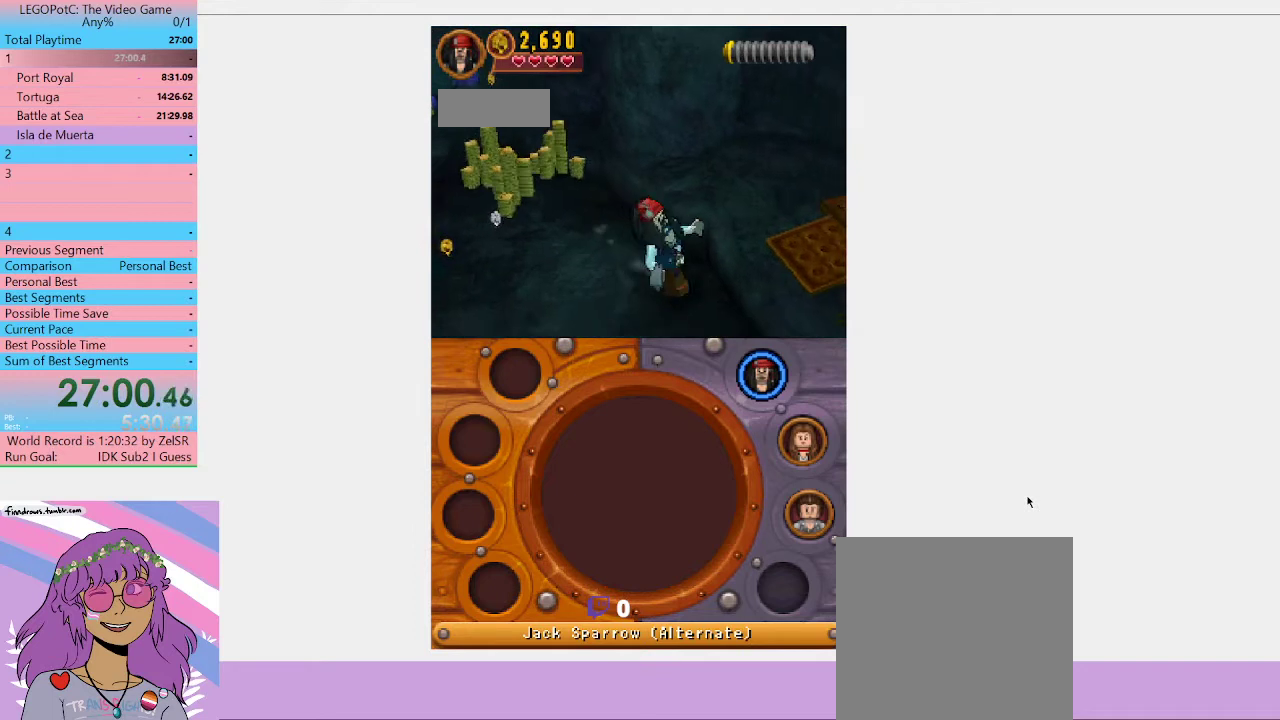
{"buttons": [], "left_stick": "up-right", "right_stick": "center", "events": [[167, "A", "up"], [200, "left_stick", "right"], [400, "left_stick", "up-right"]]}
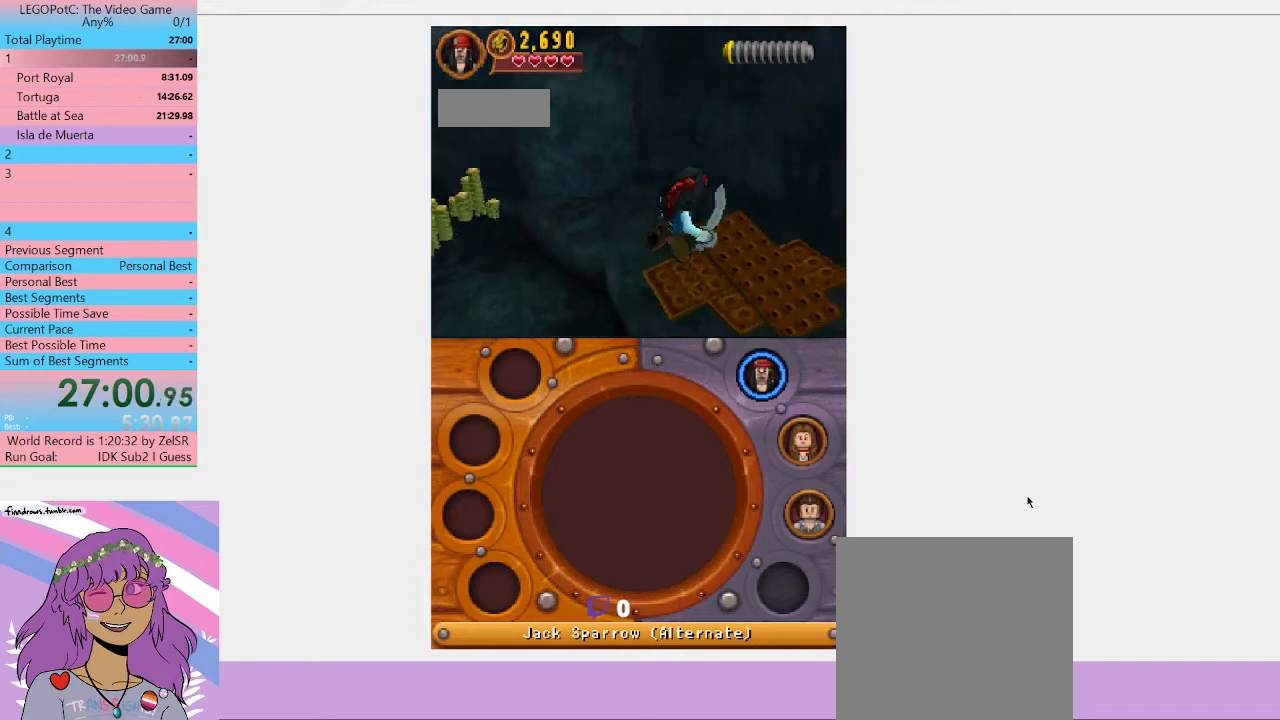
{"buttons": [], "left_stick": "center", "right_stick": "center", "events": [[467, "left_stick", "center"]]}
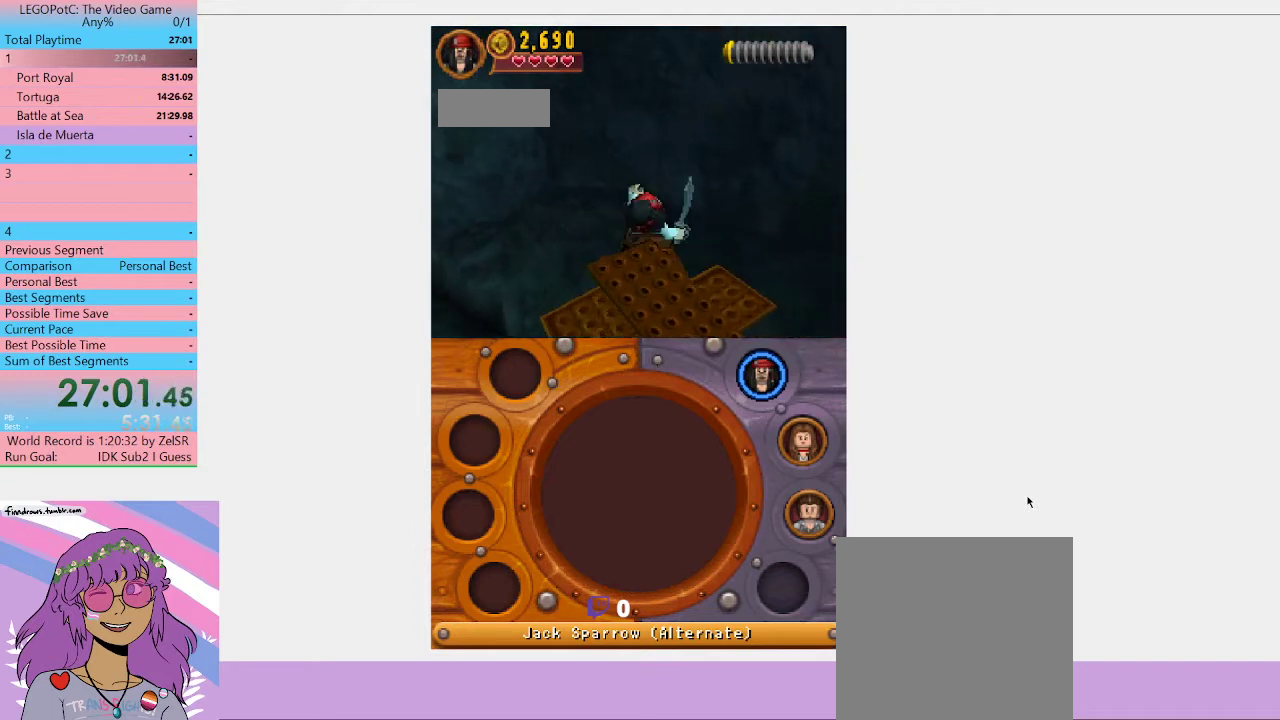
{"buttons": ["B"], "left_stick": "center", "right_stick": "center", "events": [[67, "B", "down"]]}